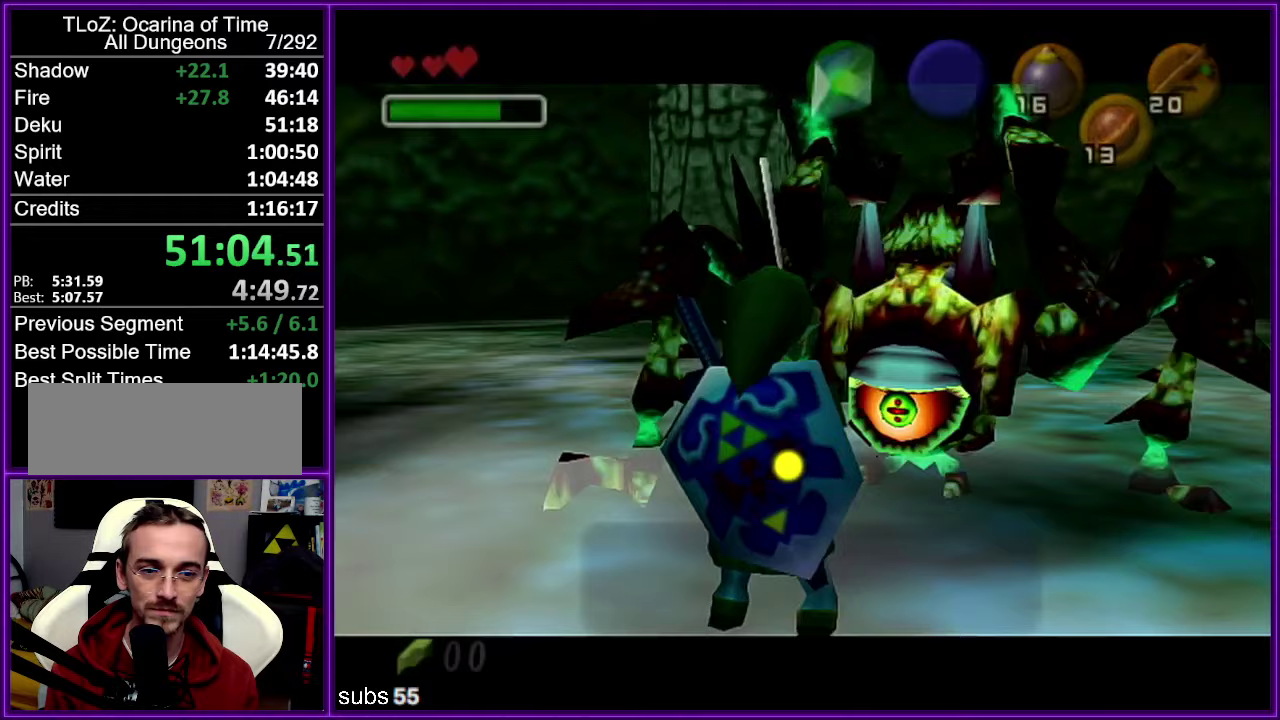
Gameplay with a controller (Nintendo layout); each line is a JSON object with the inputs held at the frame after it (dt_ms = milliseconds from this image to that frame). "events" lists button and stick changes between this image and that frame as [ms after this image, input, new state], when the widget could be followed in between. Not read: DPAD_DOWN DPAD_LEFT DPAD_RIGHT DPAD_UP L3 R3.
{"dt_ms": 250, "buttons": [], "left_stick": "center", "events": [[150, "R1", "up"]]}
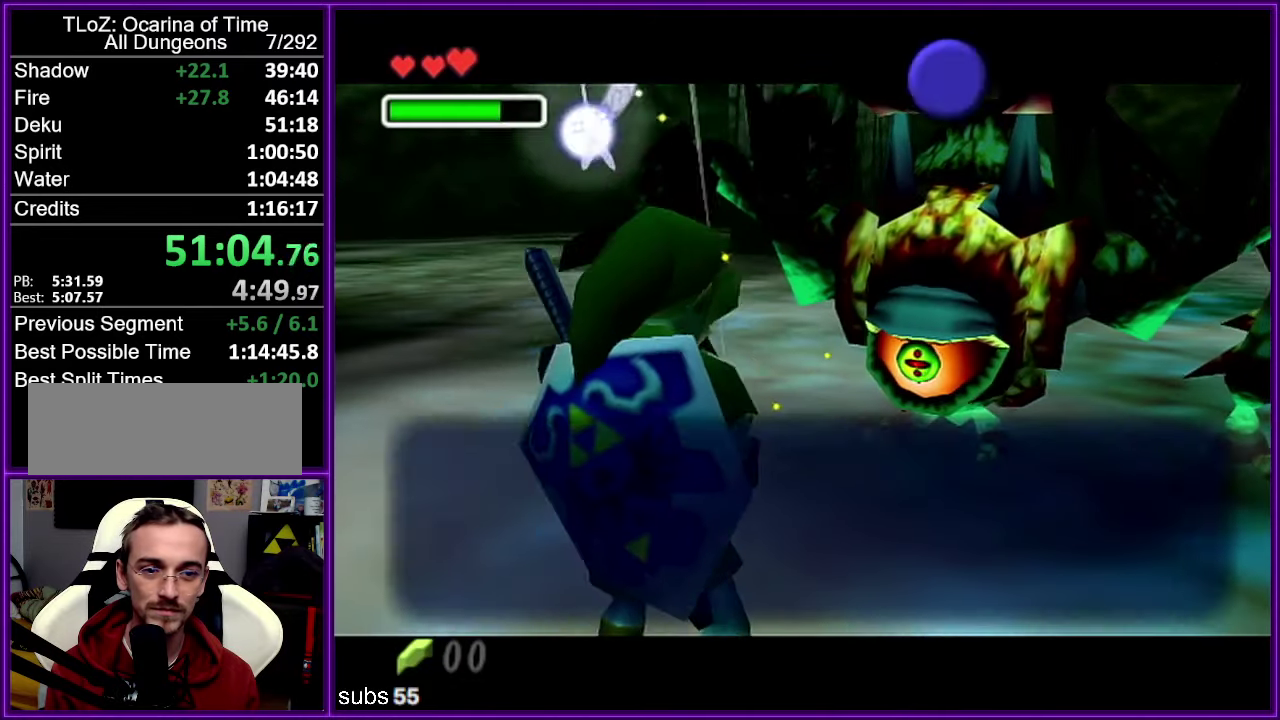
{"dt_ms": 500, "buttons": [], "left_stick": "center", "events": [[267, "A", "down"], [383, "A", "up"]]}
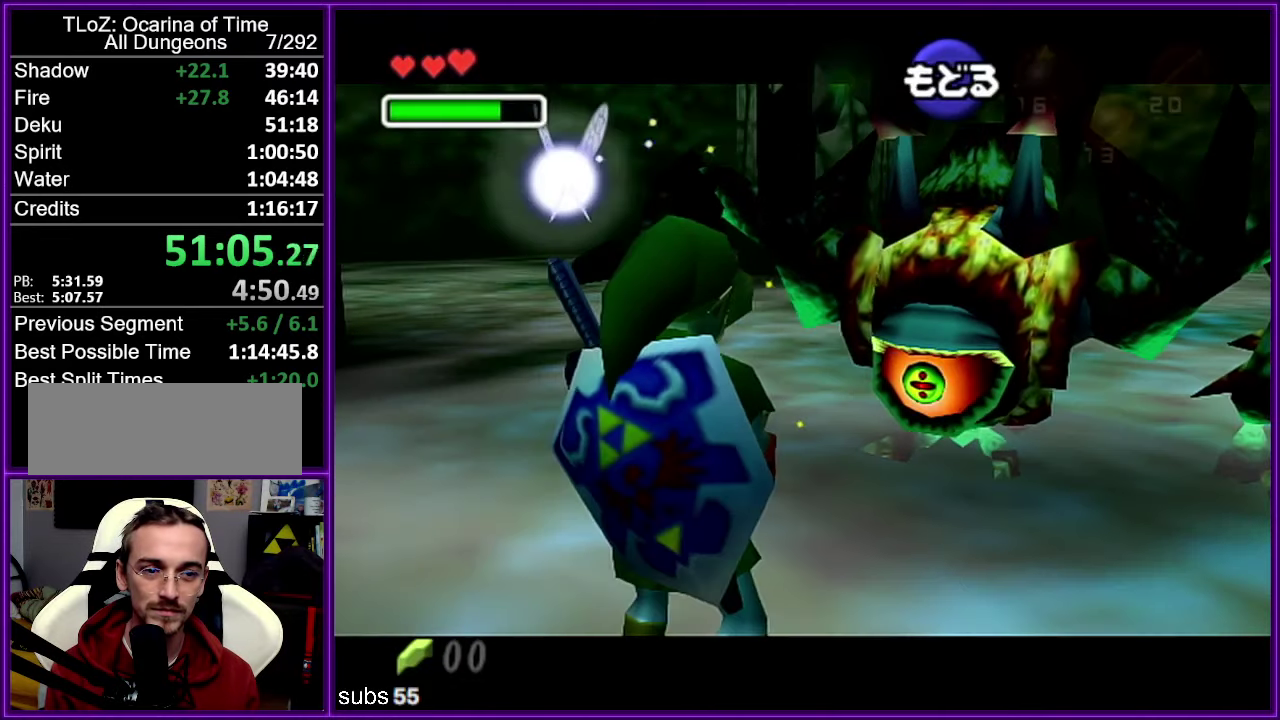
{"dt_ms": 500, "buttons": [], "left_stick": "center", "events": [[50, "C_DOWN", "down"], [167, "C_DOWN", "up"]]}
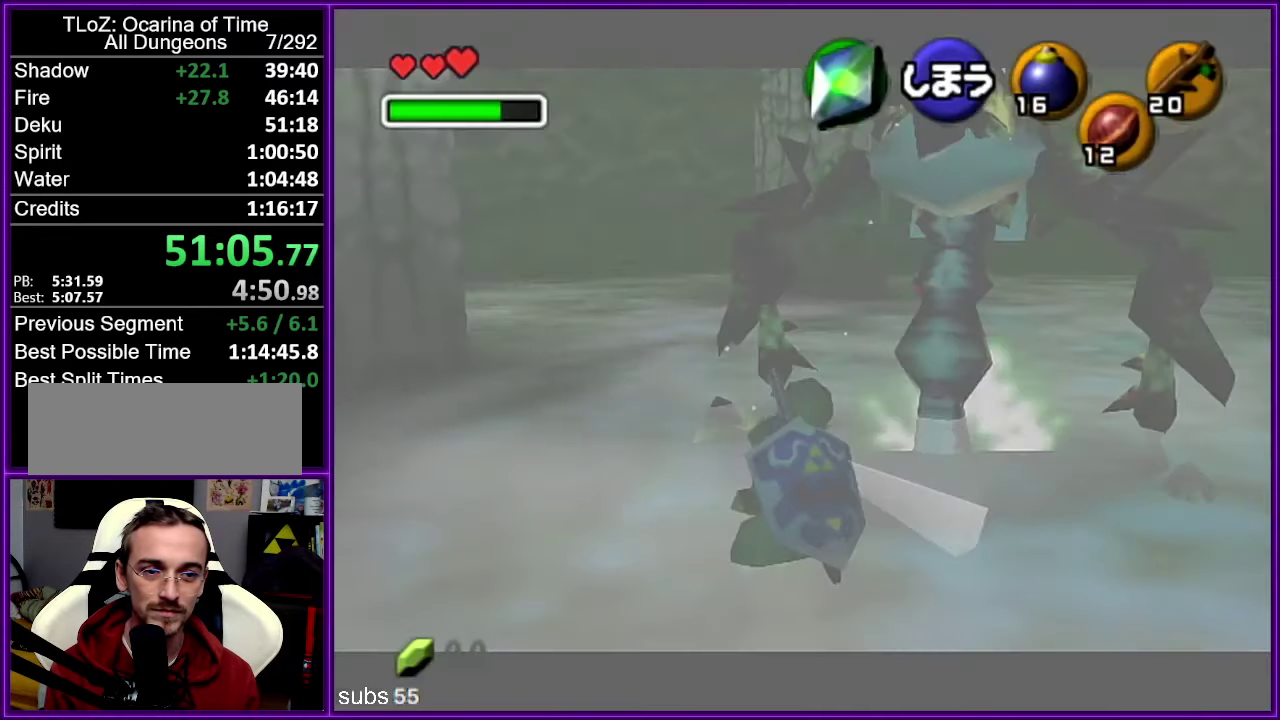
{"dt_ms": 500, "buttons": [], "left_stick": "up-right", "events": [[33, "left_stick", "right"], [317, "left_stick", "up-right"]]}
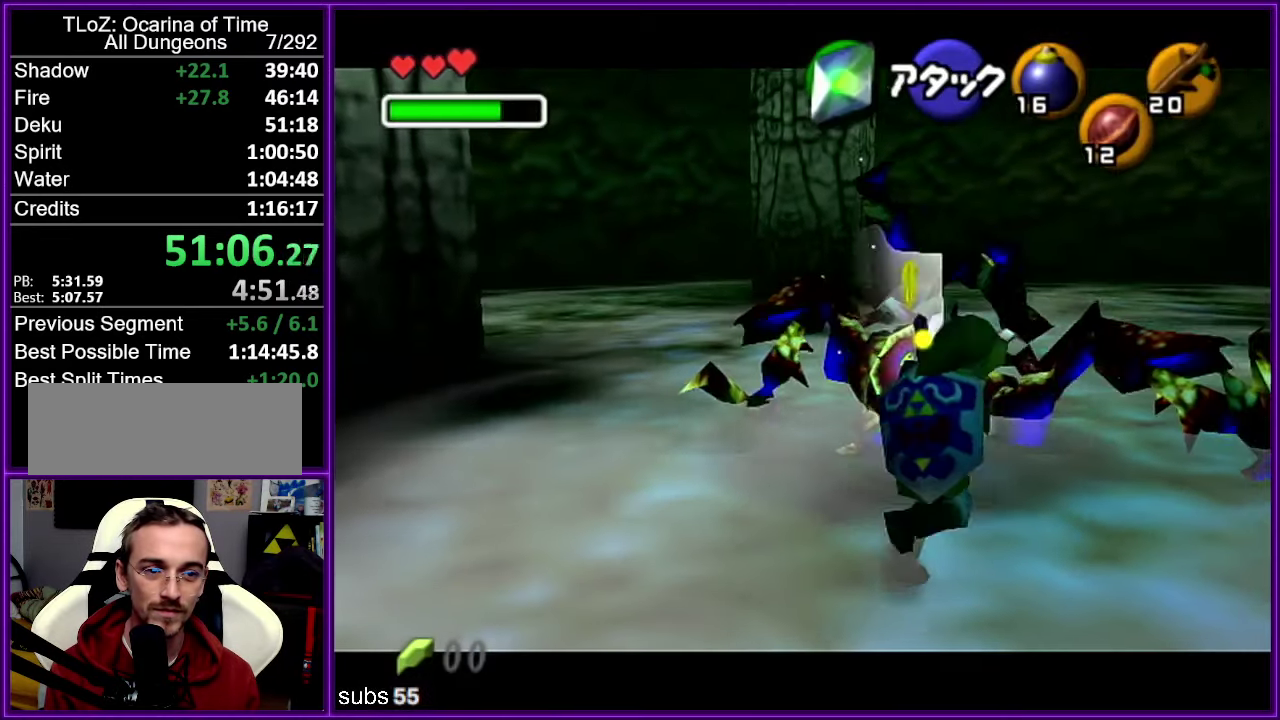
{"dt_ms": 500, "buttons": [], "left_stick": "up", "events": [[167, "left_stick", "up"]]}
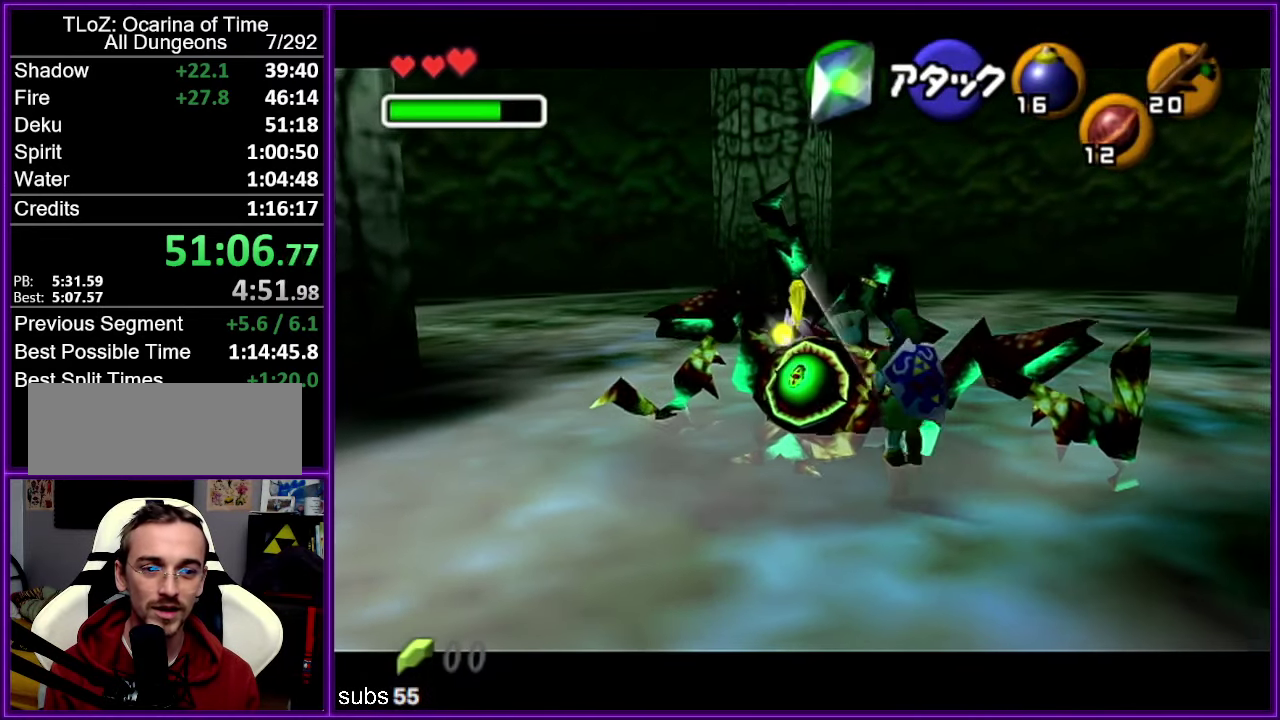
{"dt_ms": 500, "buttons": [], "left_stick": "up", "events": [[350, "left_stick", "up-left"], [483, "left_stick", "up"]]}
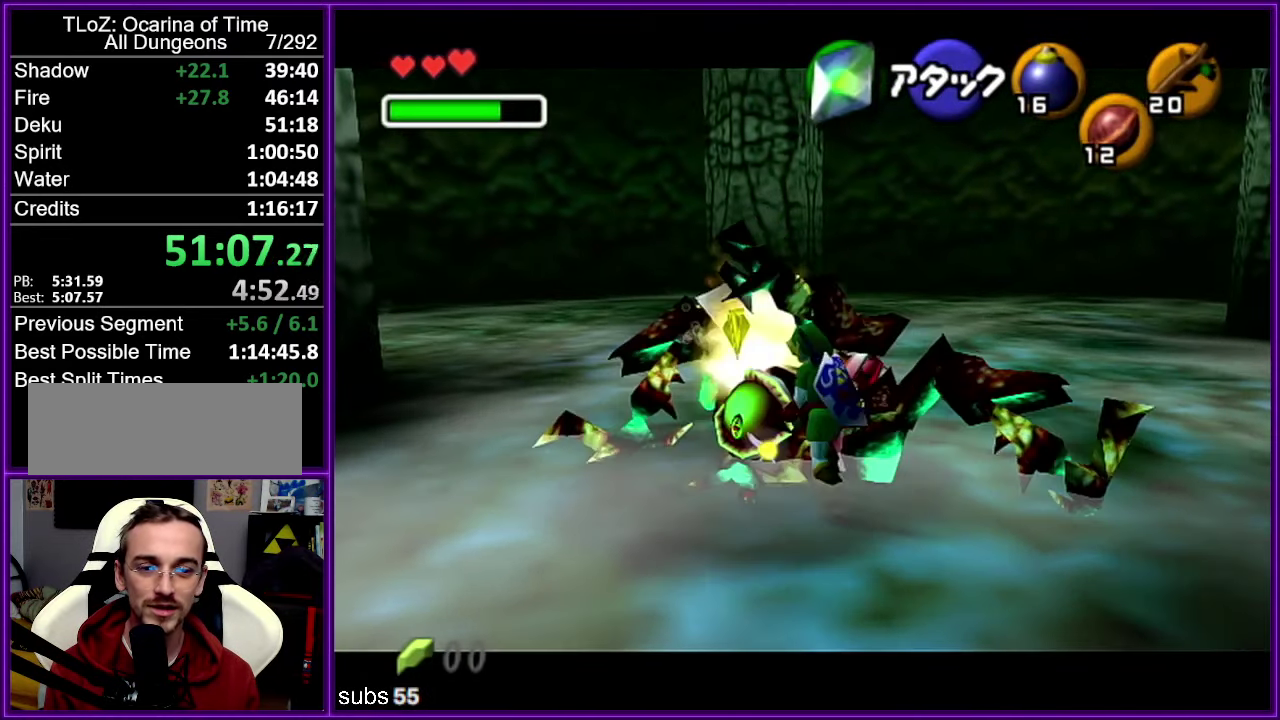
{"dt_ms": 500, "buttons": [], "left_stick": "up", "events": []}
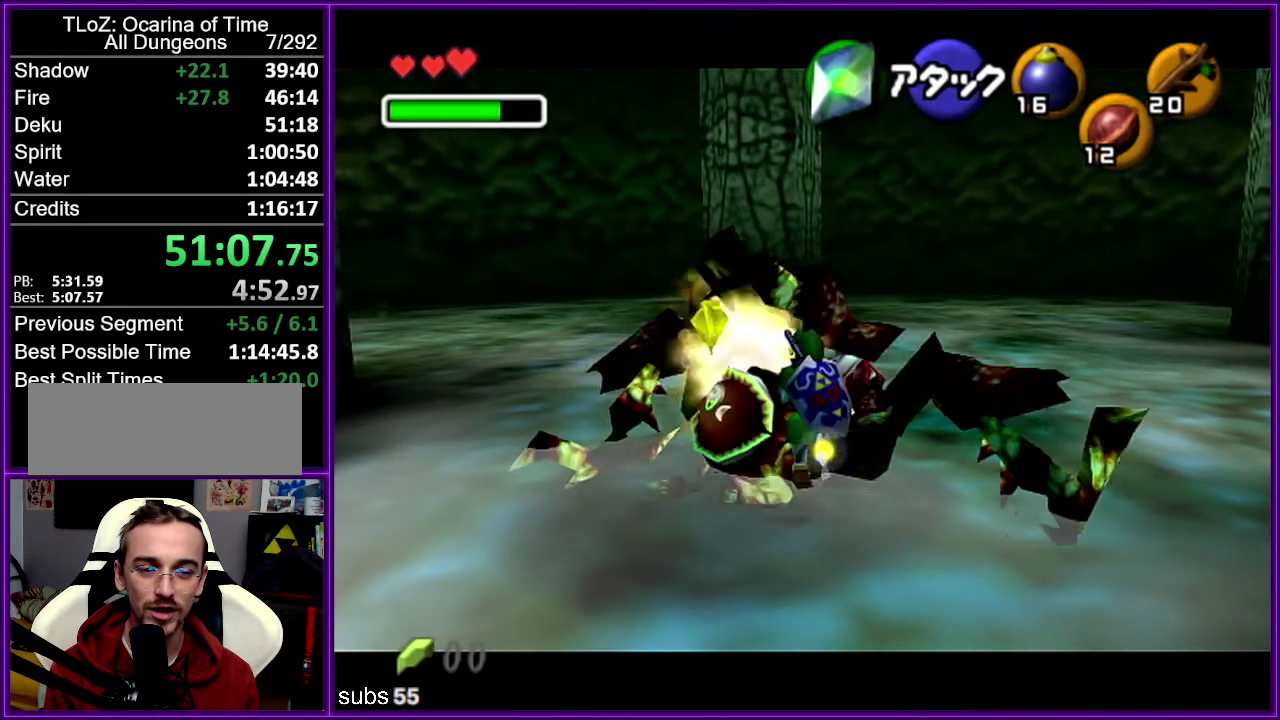
{"dt_ms": 500, "buttons": [], "left_stick": "up", "events": []}
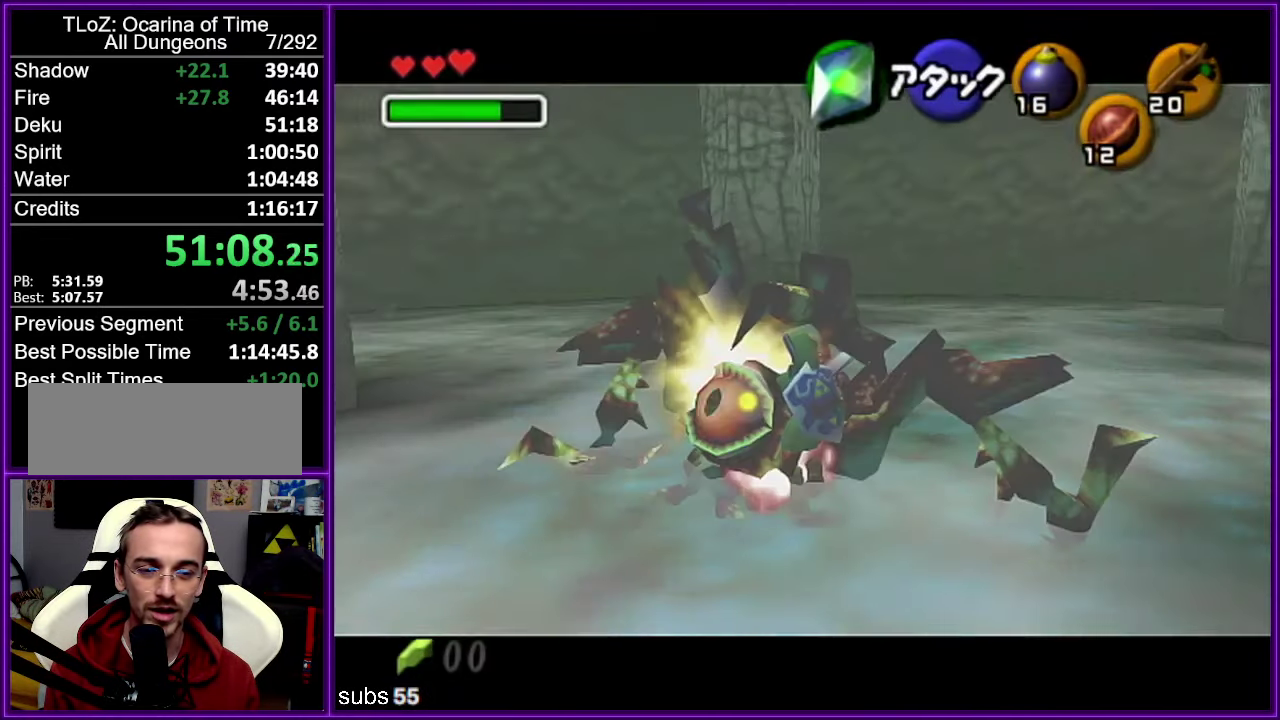
{"dt_ms": 500, "buttons": [], "left_stick": "up", "events": []}
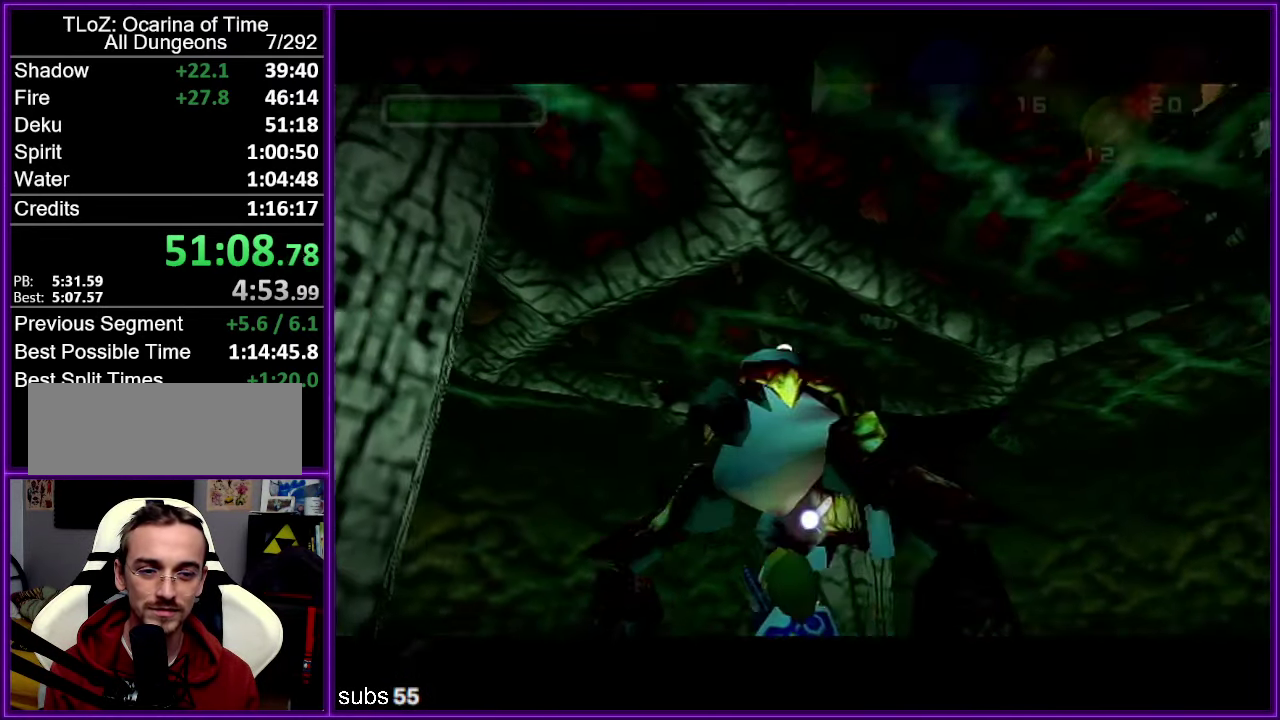
{"dt_ms": 500, "buttons": [], "left_stick": "up", "events": []}